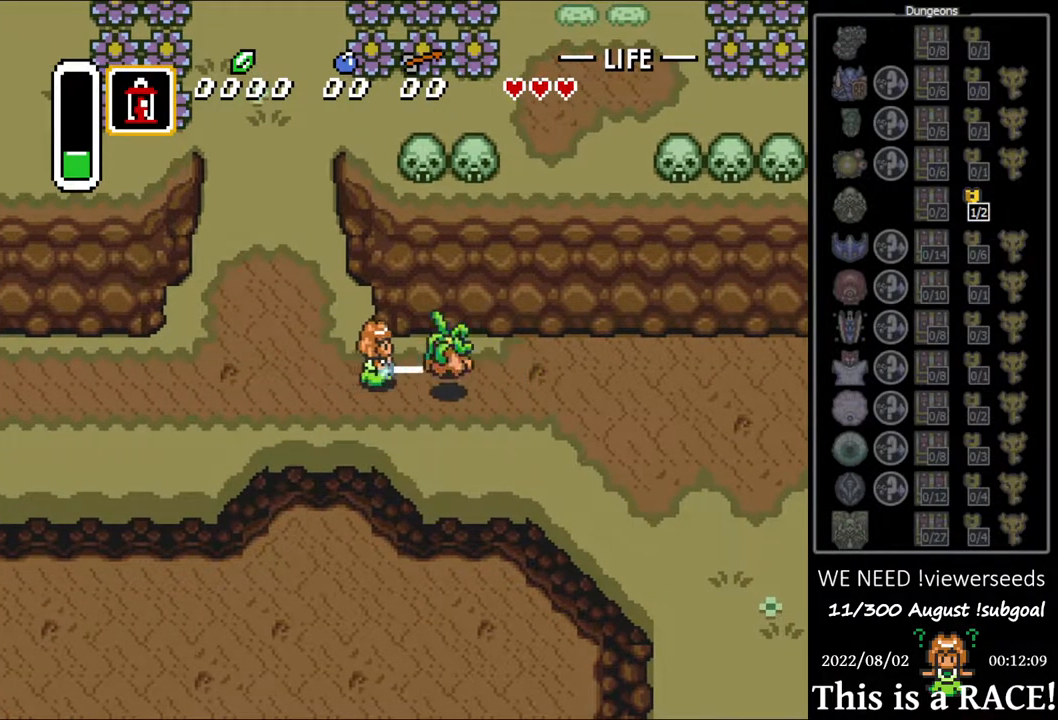
Gameplay with a controller (Nintendo layout); each line is a JSON object with the inputs held at the frame after it. "events" lists button and stick changes between this image and that frame as [ms after this image, input, new state], when the widget could be followed in between. Not read: L3 R3.
{"buttons": [], "events": [[183, "B", "up"]]}
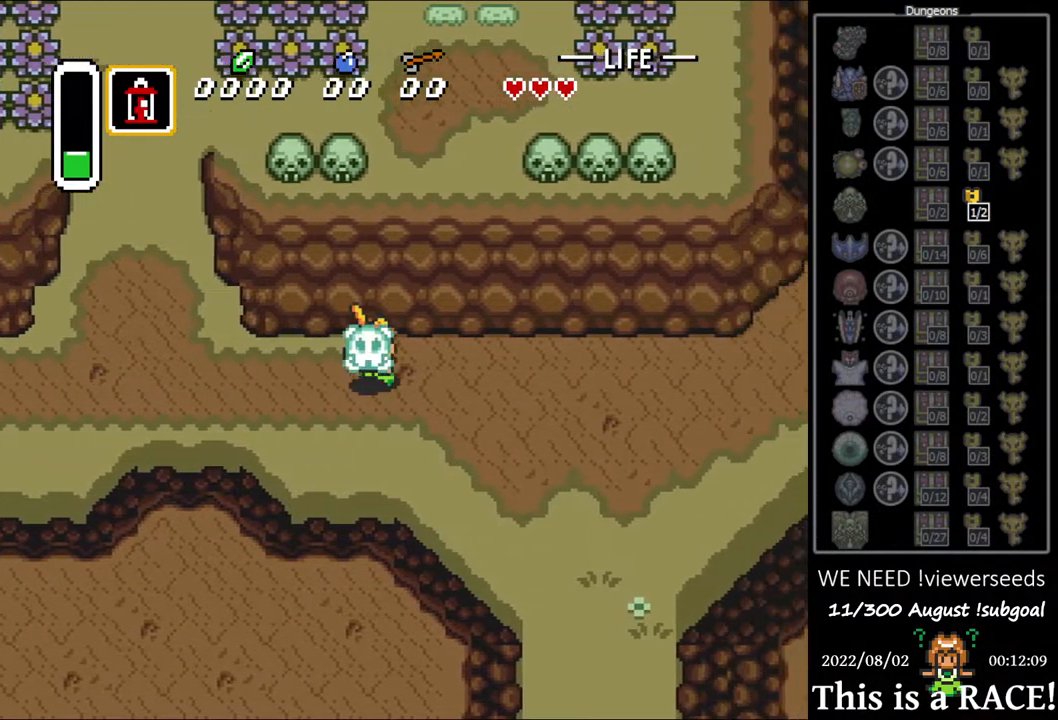
{"buttons": [], "events": [[17, "B", "down"], [100, "B", "up"], [167, "DPAD_LEFT", "down"], [233, "DPAD_LEFT", "up"]]}
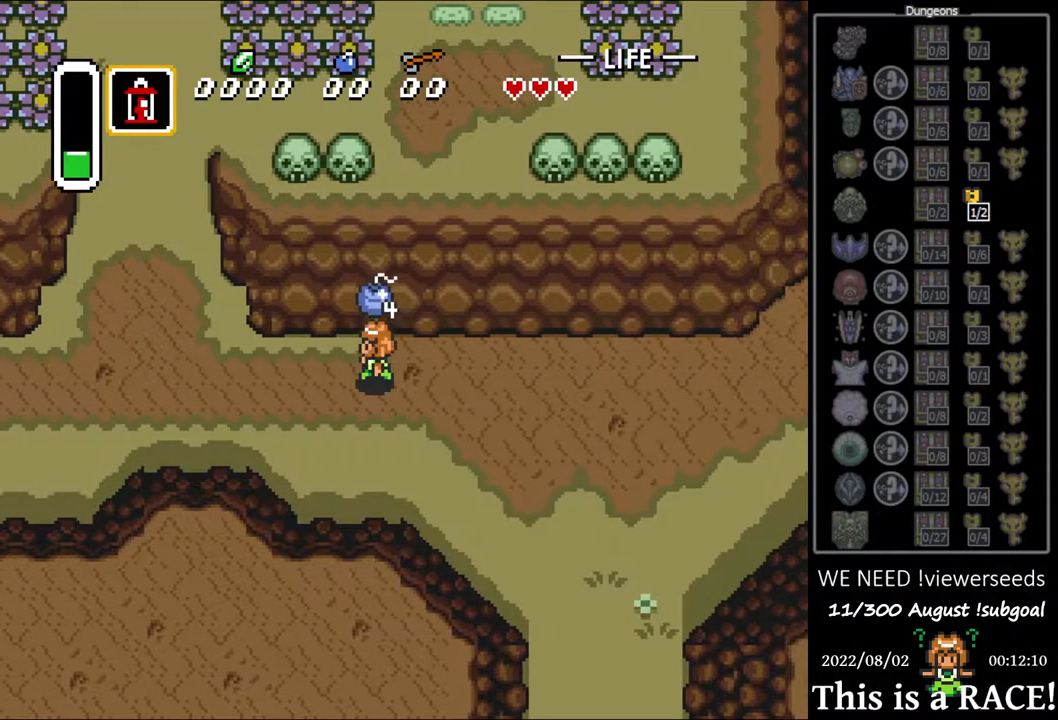
{"buttons": ["DPAD_LEFT"], "events": [[100, "DPAD_LEFT", "down"]]}
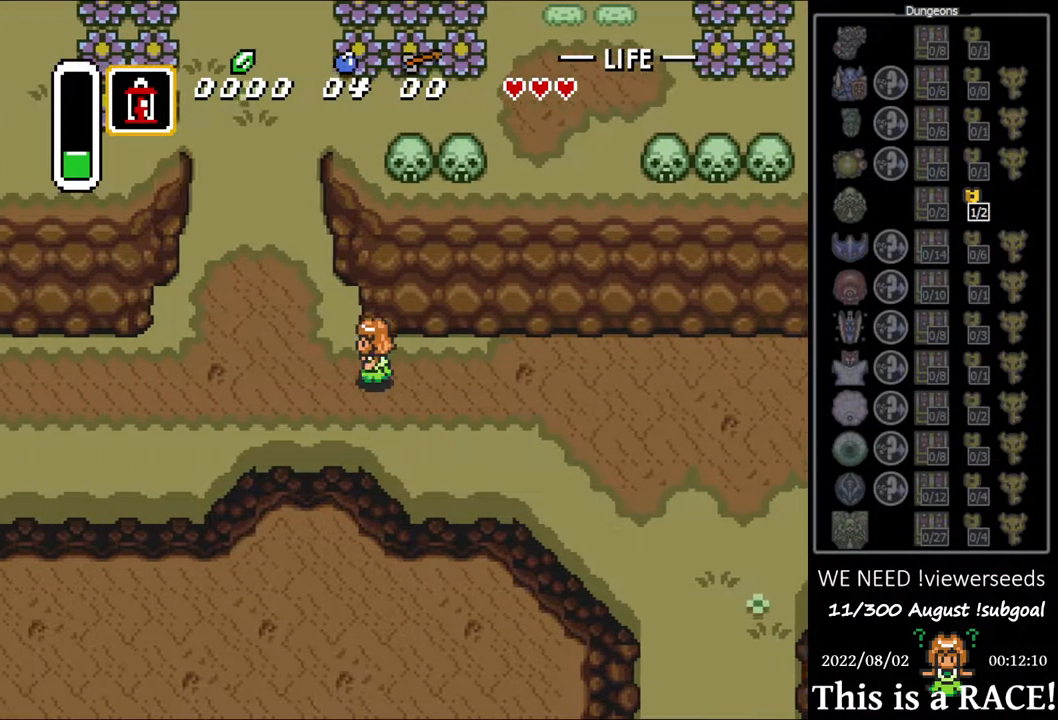
{"buttons": ["DPAD_LEFT"], "events": []}
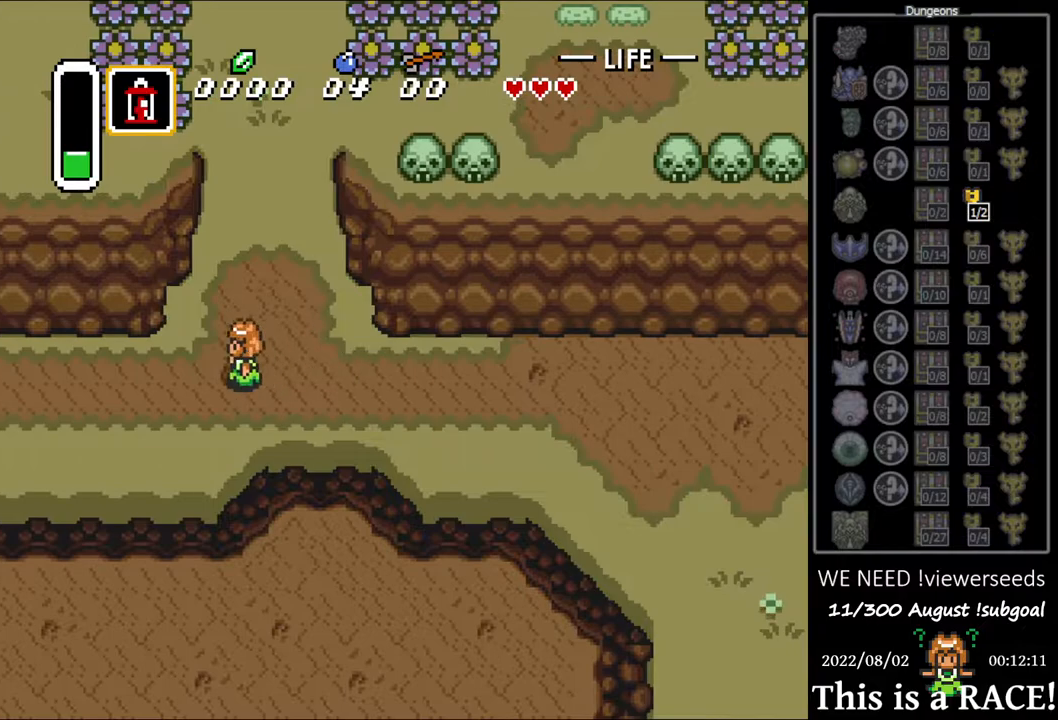
{"buttons": ["DPAD_LEFT"], "events": []}
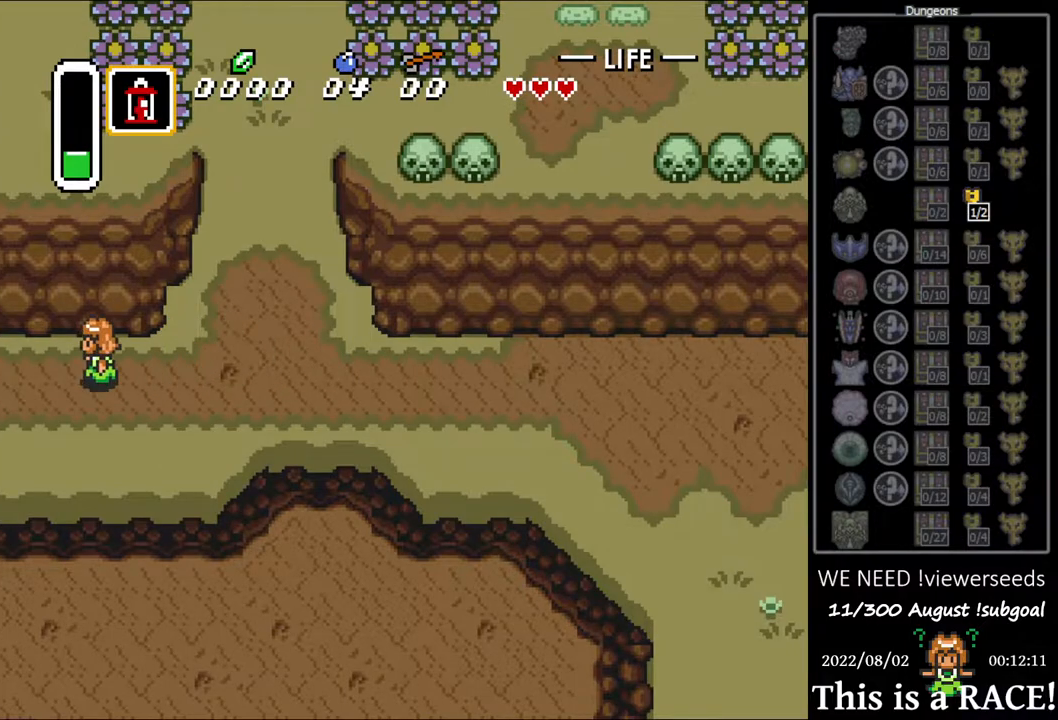
{"buttons": ["DPAD_LEFT"], "events": []}
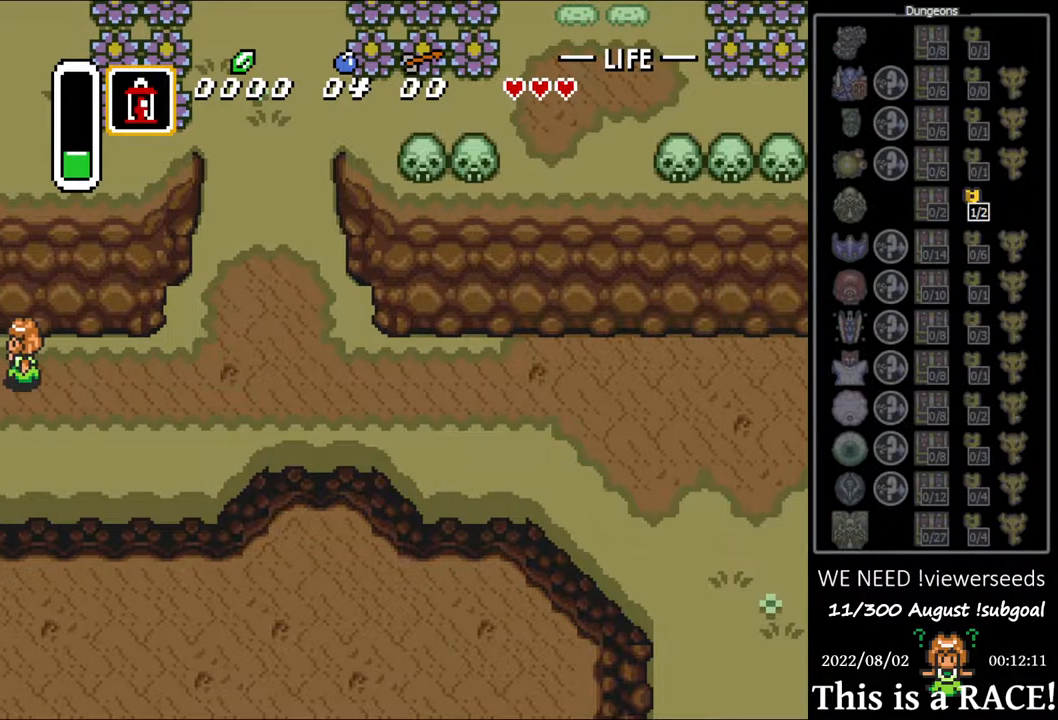
{"buttons": ["DPAD_LEFT"], "events": []}
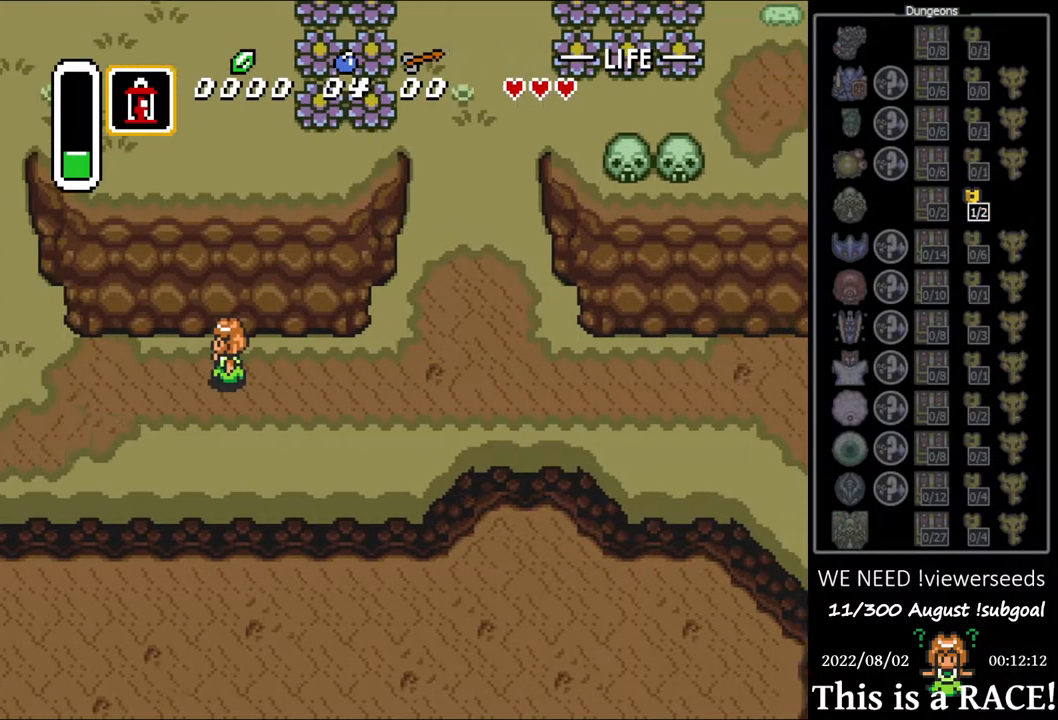
{"buttons": ["DPAD_LEFT"], "events": []}
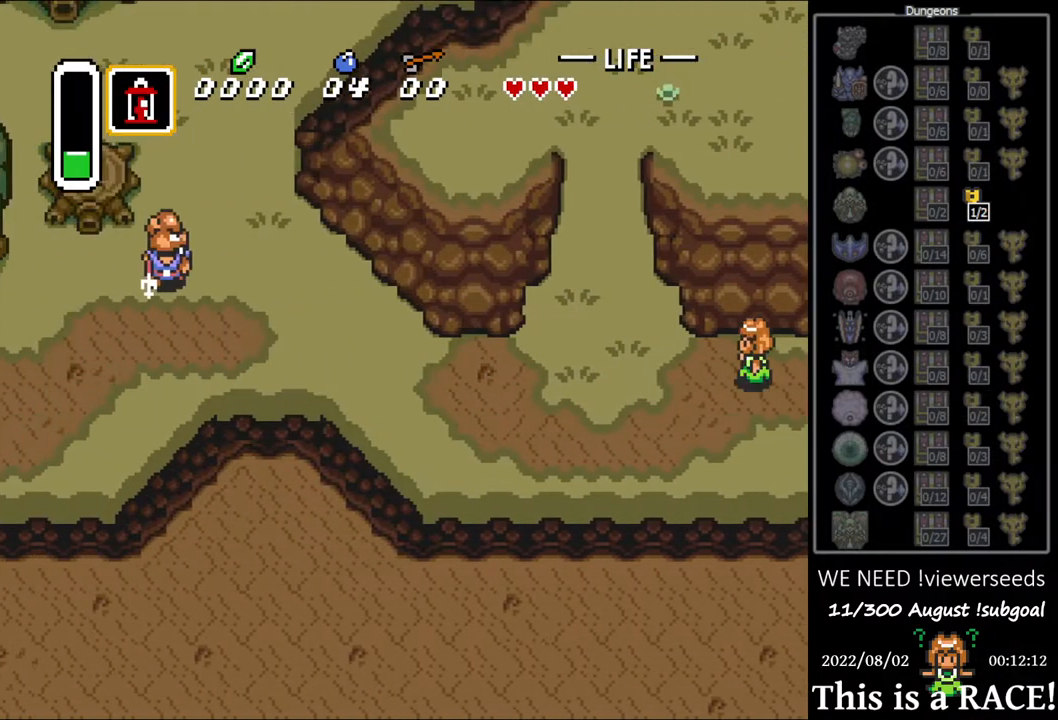
{"buttons": ["DPAD_LEFT"], "events": []}
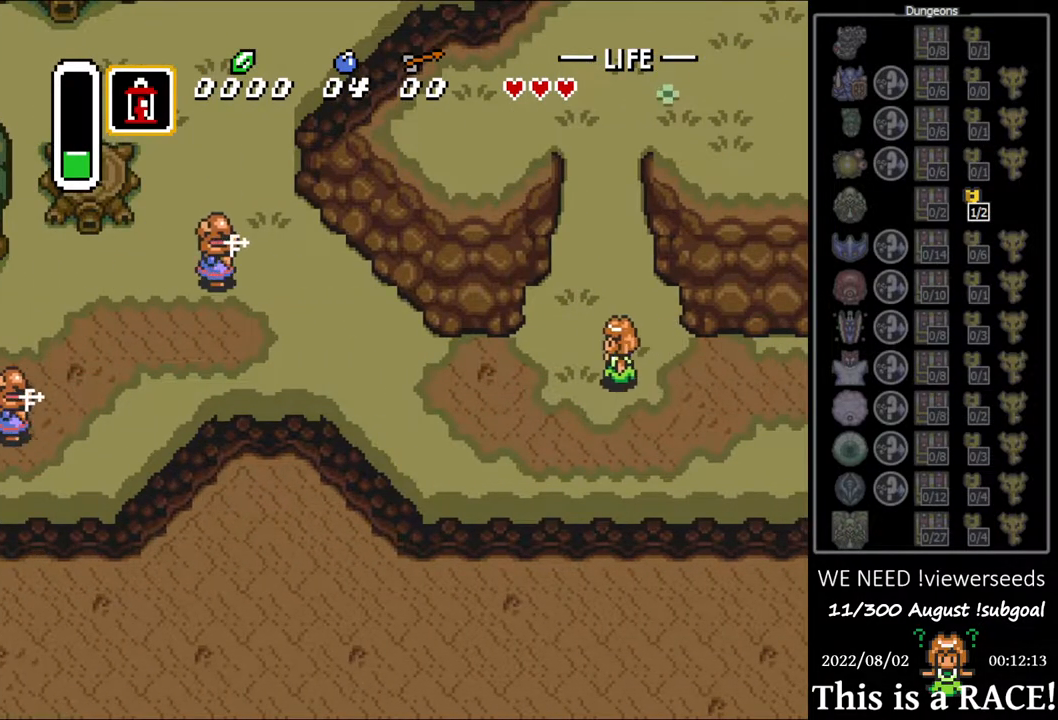
{"buttons": ["DPAD_LEFT"], "events": []}
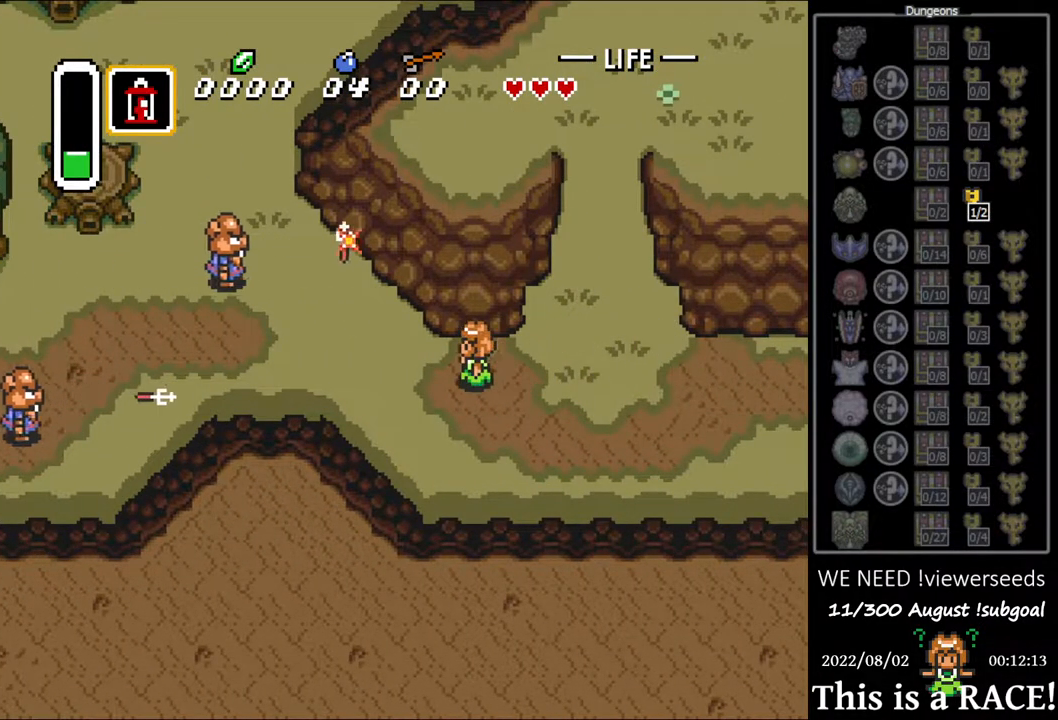
{"buttons": ["DPAD_LEFT"], "events": []}
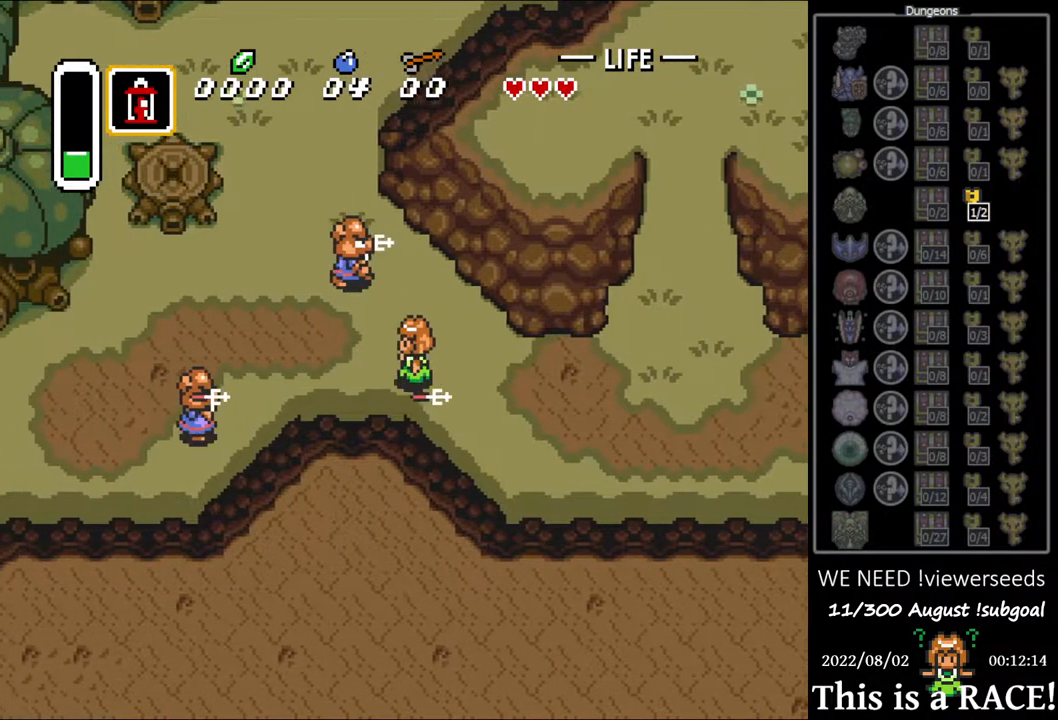
{"buttons": ["DPAD_LEFT"], "events": []}
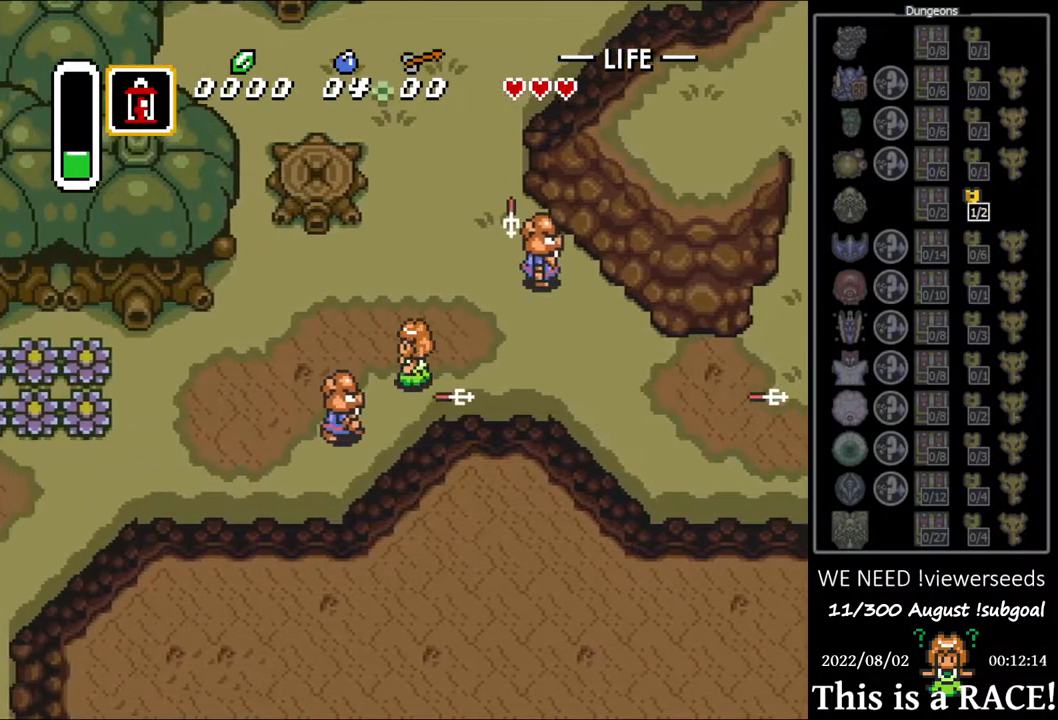
{"buttons": ["DPAD_LEFT"], "events": []}
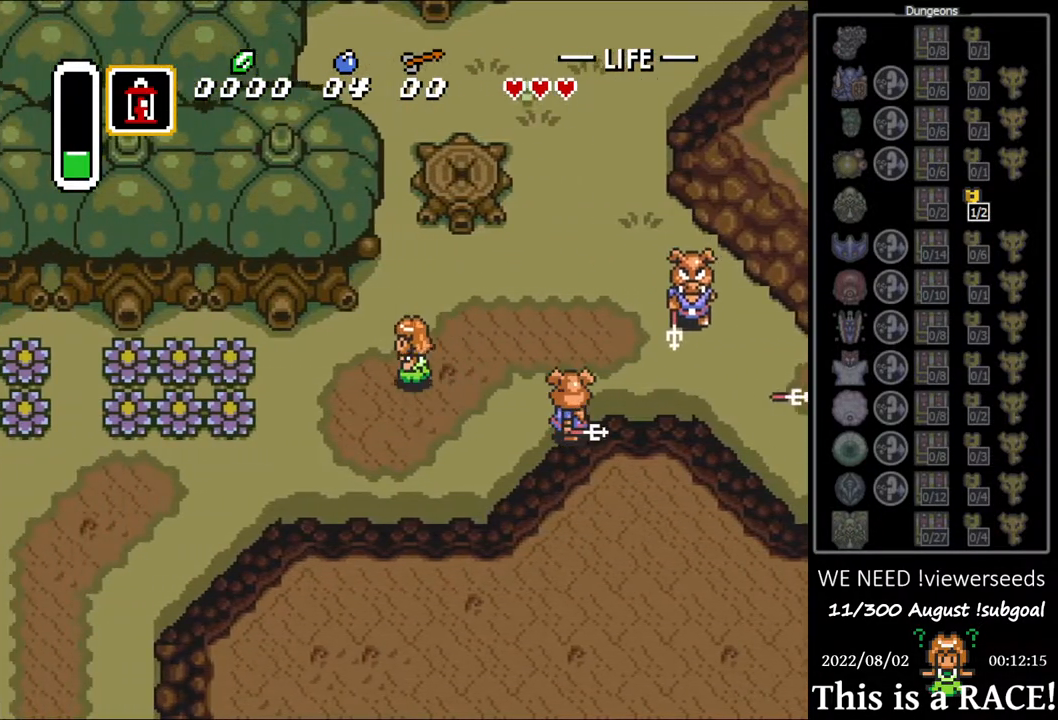
{"buttons": ["DPAD_DOWN", "DPAD_LEFT"], "events": [[83, "DPAD_DOWN", "down"]]}
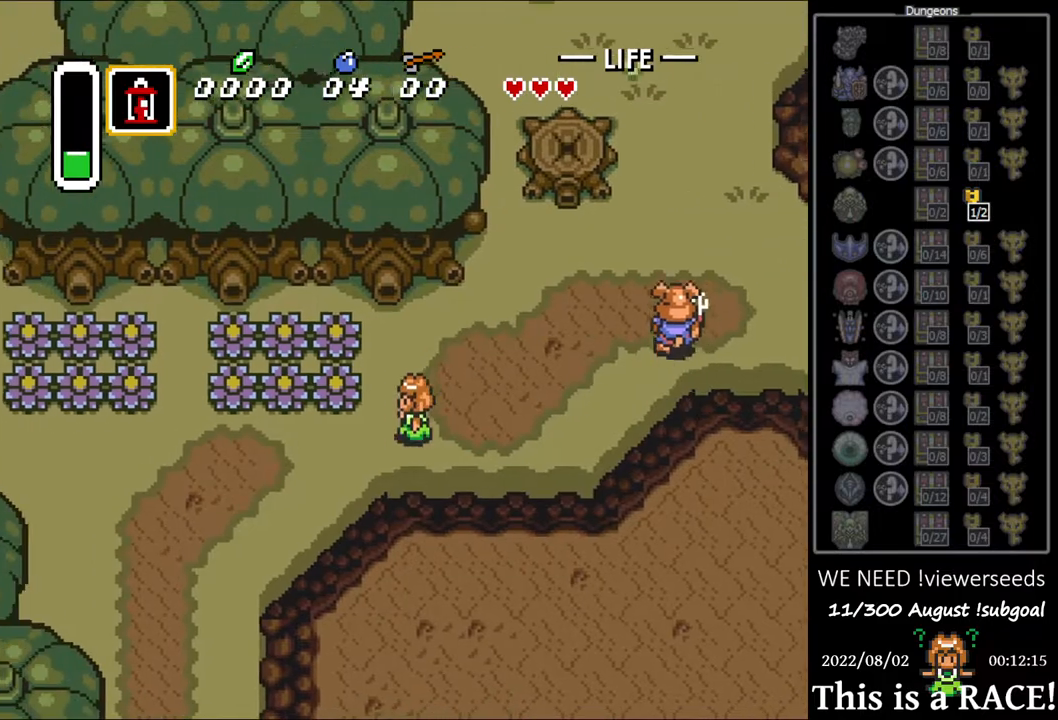
{"buttons": ["DPAD_DOWN", "DPAD_LEFT"], "events": []}
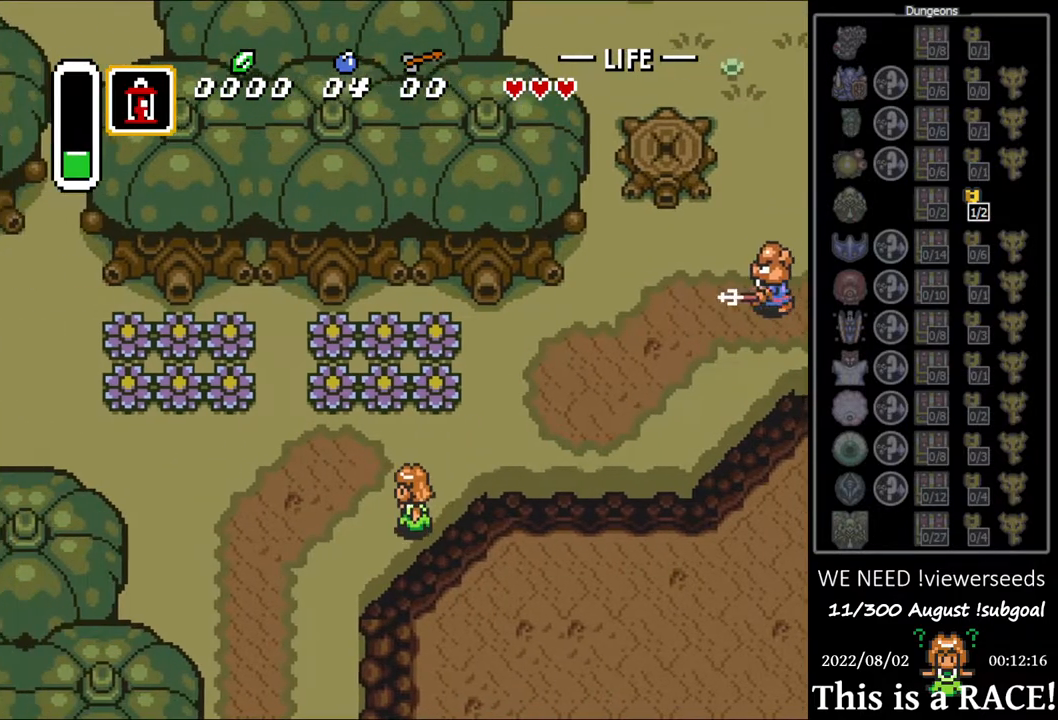
{"buttons": ["DPAD_DOWN", "DPAD_LEFT"], "events": []}
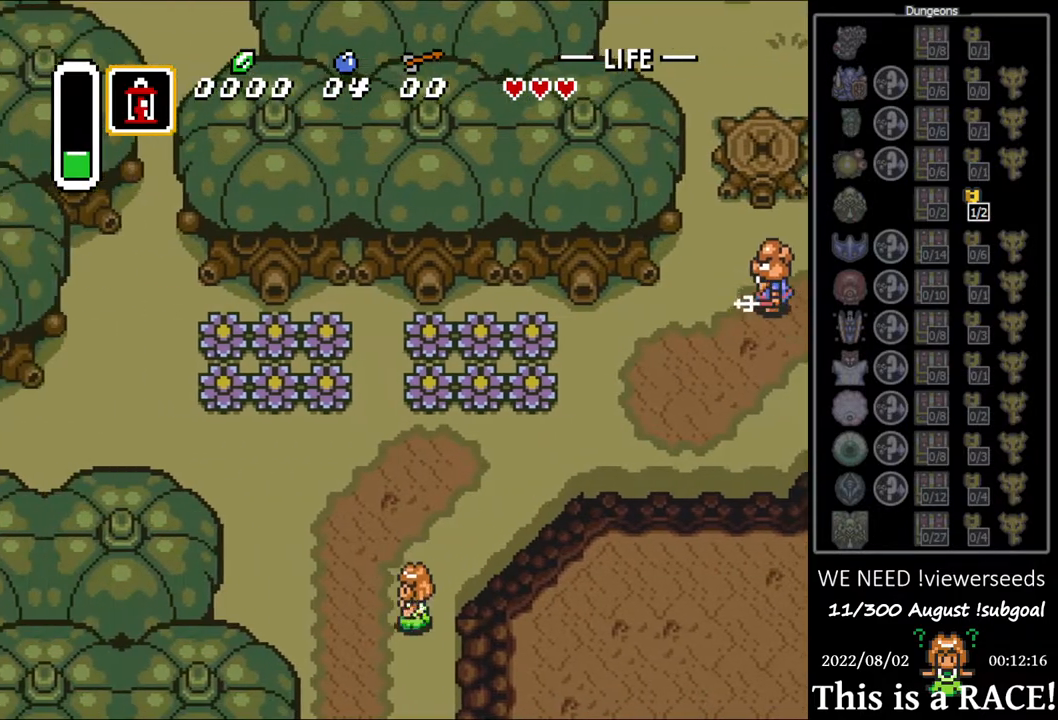
{"buttons": ["DPAD_DOWN", "DPAD_LEFT"], "events": []}
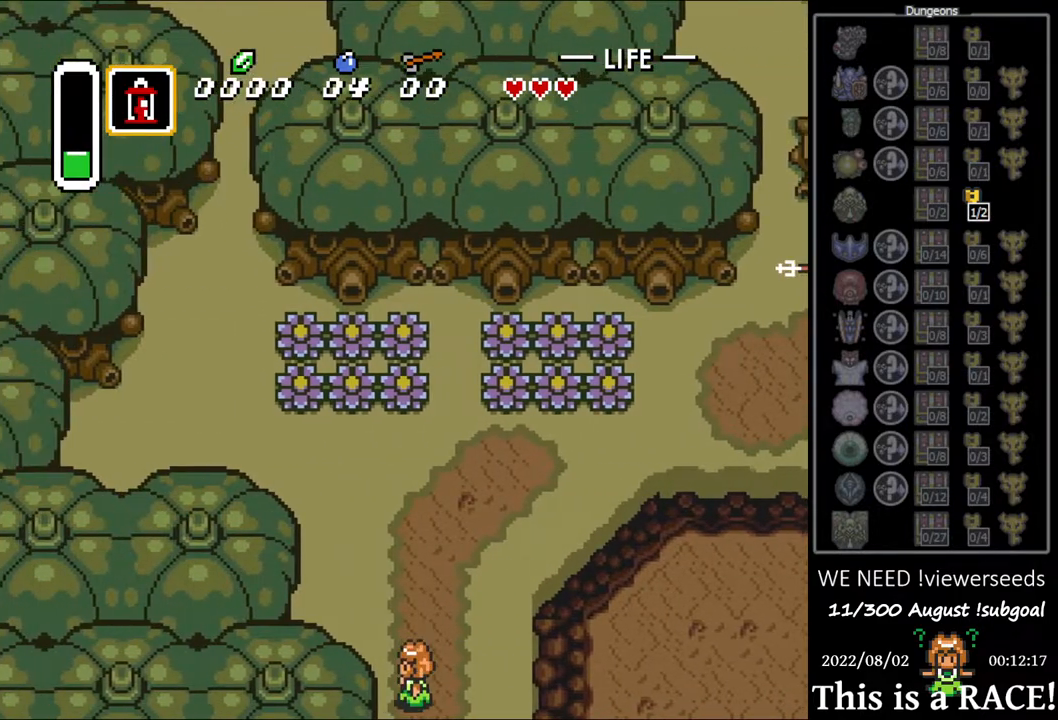
{"buttons": ["DPAD_DOWN", "DPAD_LEFT"], "events": []}
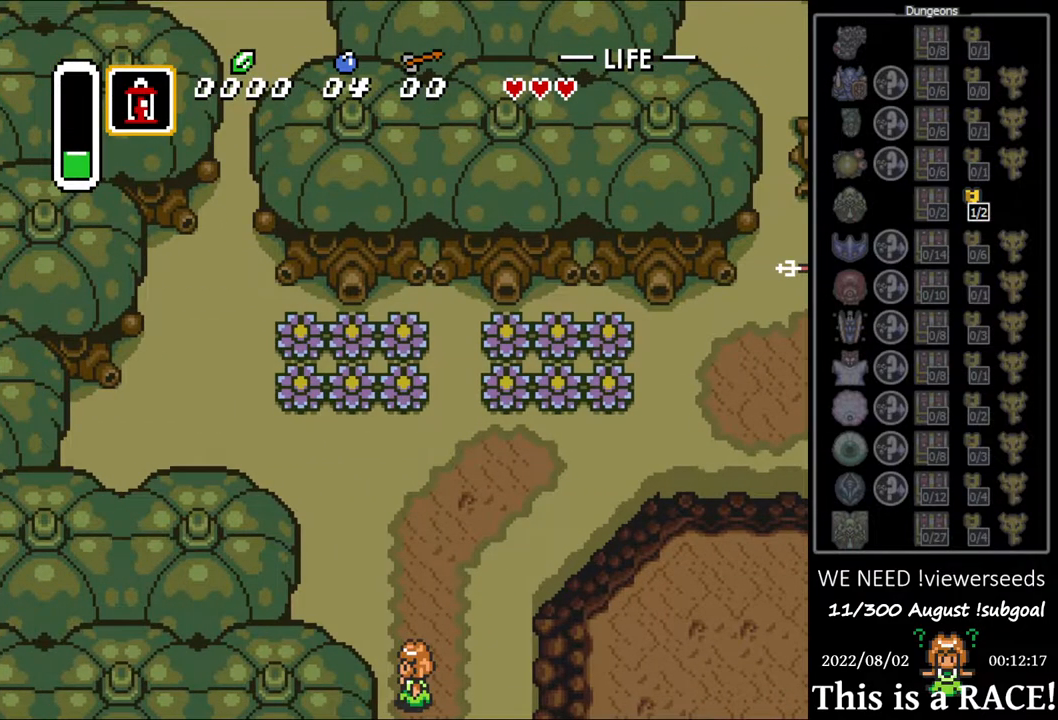
{"buttons": ["DPAD_DOWN", "DPAD_LEFT"], "events": []}
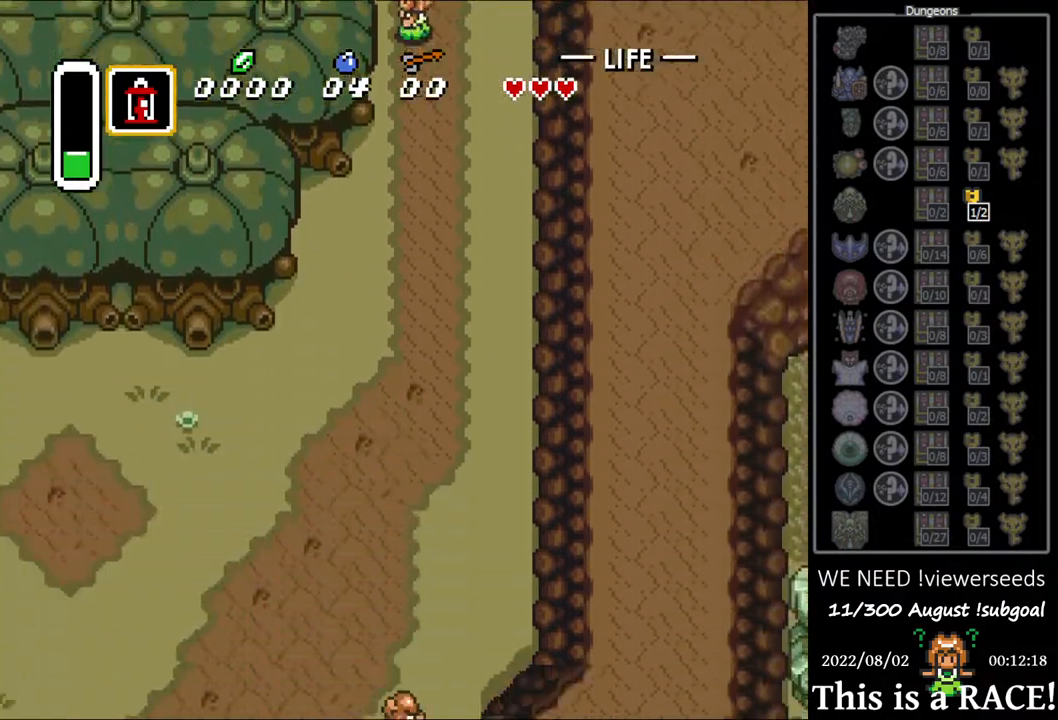
{"buttons": ["DPAD_DOWN", "DPAD_LEFT"], "events": []}
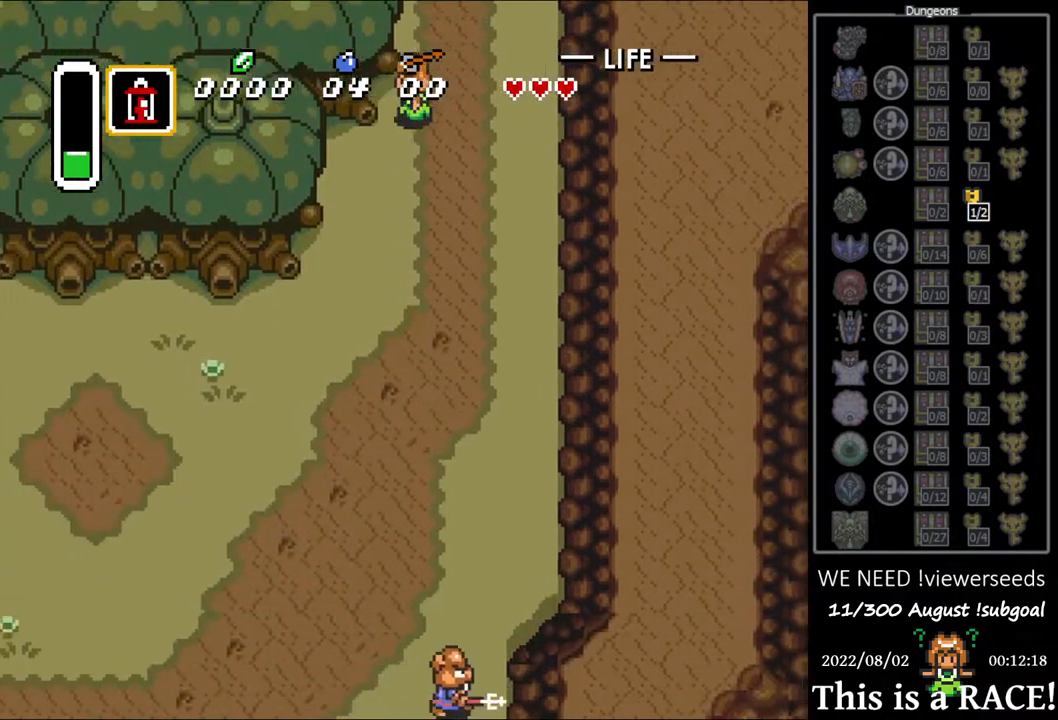
{"buttons": ["DPAD_DOWN", "DPAD_LEFT"], "events": []}
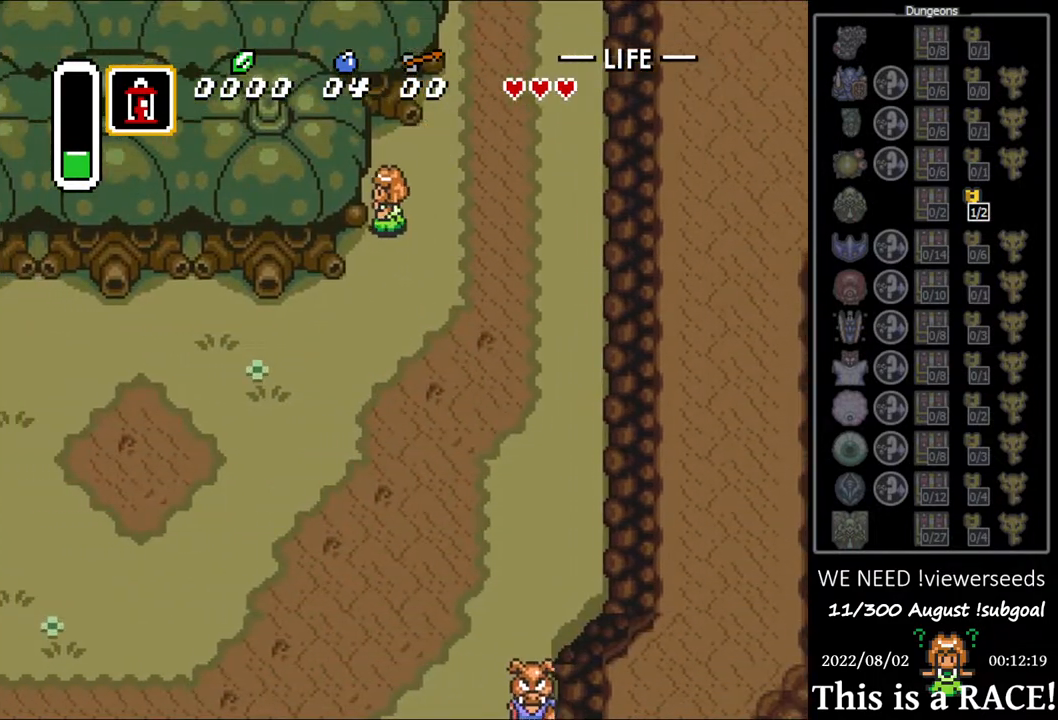
{"buttons": ["DPAD_LEFT"], "events": [[433, "DPAD_DOWN", "up"]]}
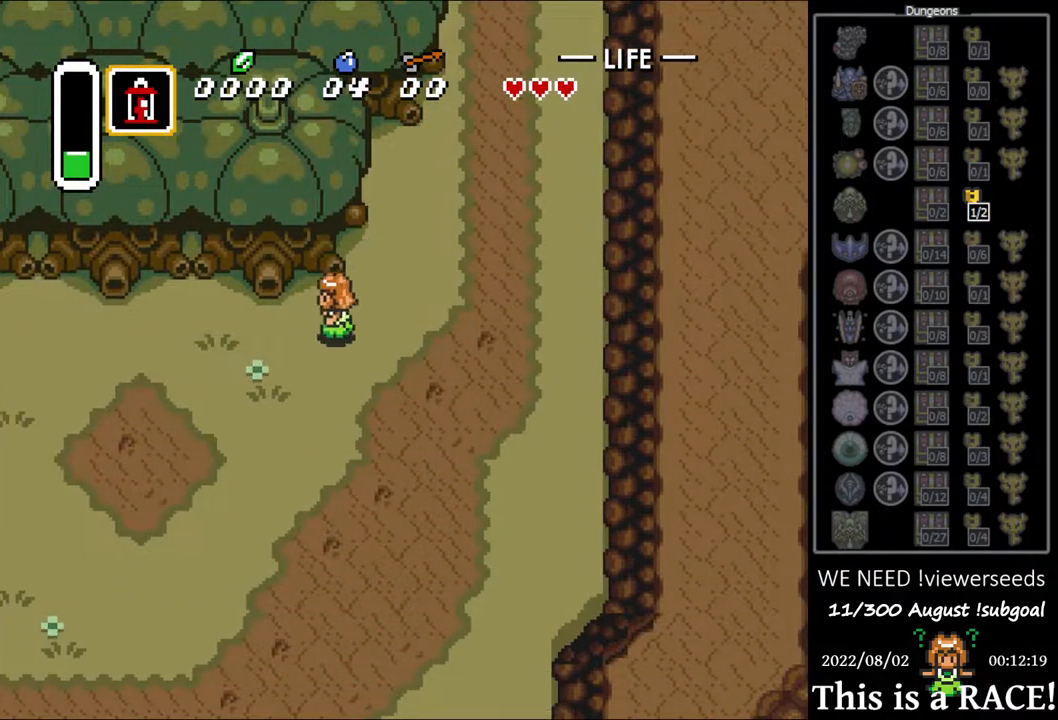
{"buttons": ["DPAD_LEFT"], "events": []}
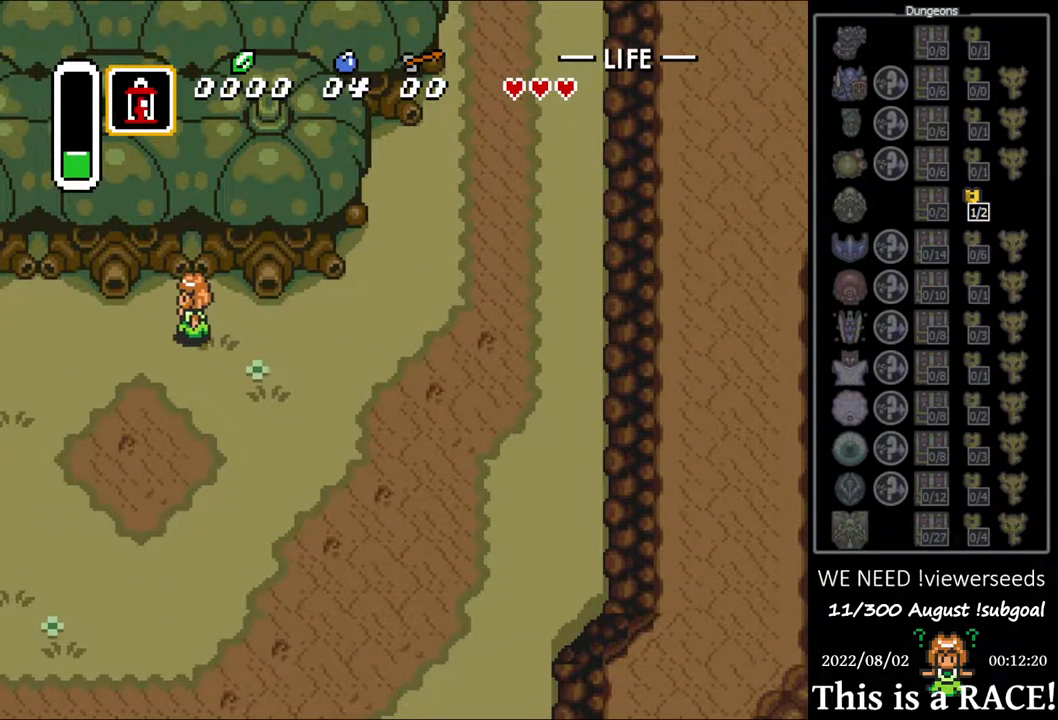
{"buttons": ["DPAD_LEFT"], "events": []}
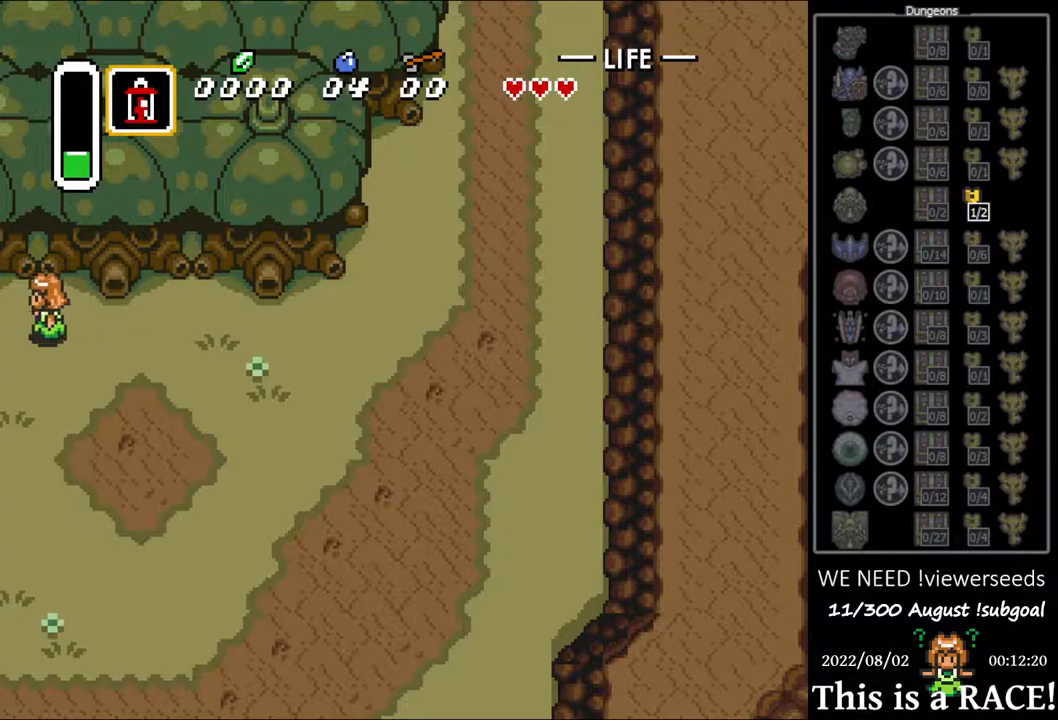
{"buttons": ["DPAD_LEFT"], "events": []}
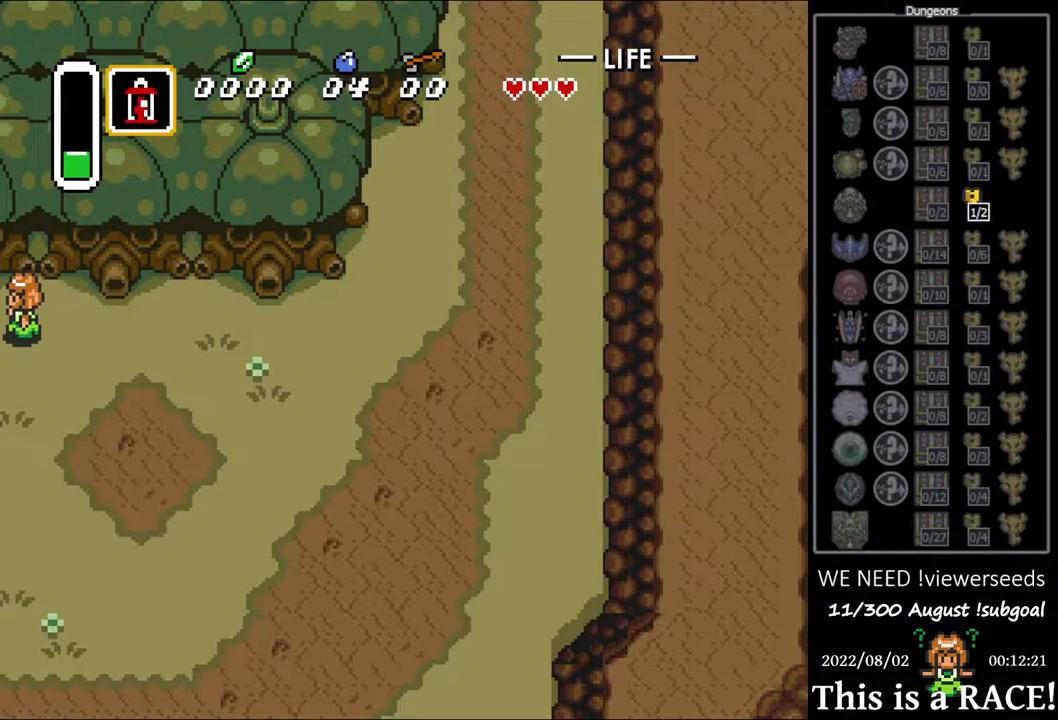
{"buttons": ["DPAD_LEFT"], "events": []}
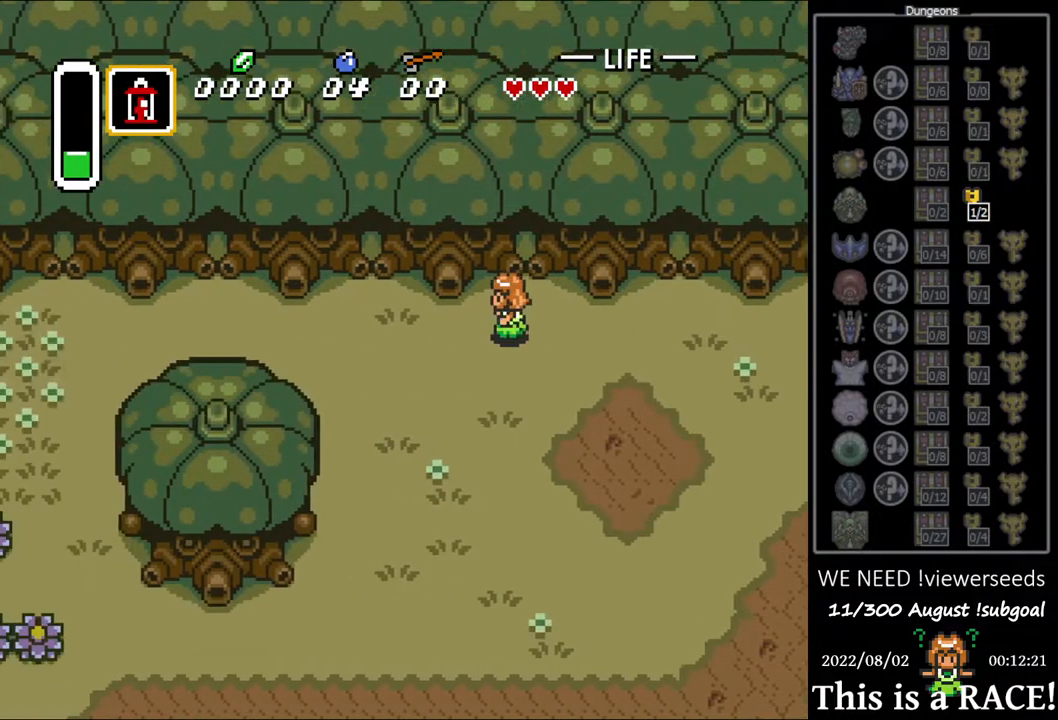
{"buttons": ["DPAD_LEFT"], "events": []}
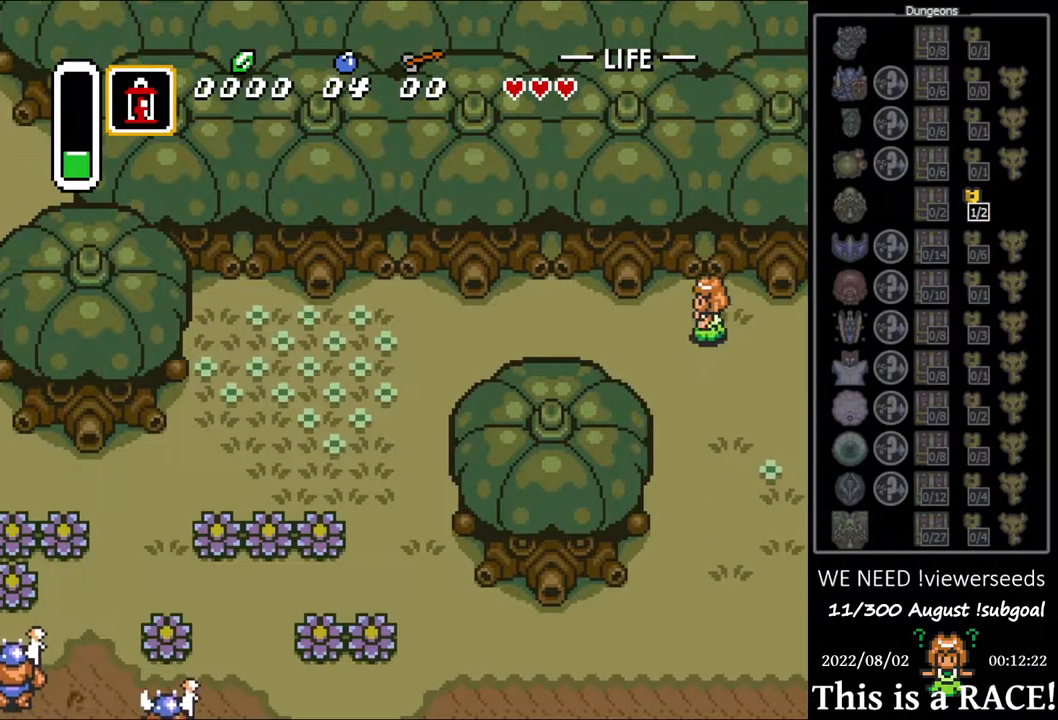
{"buttons": ["DPAD_LEFT"], "events": []}
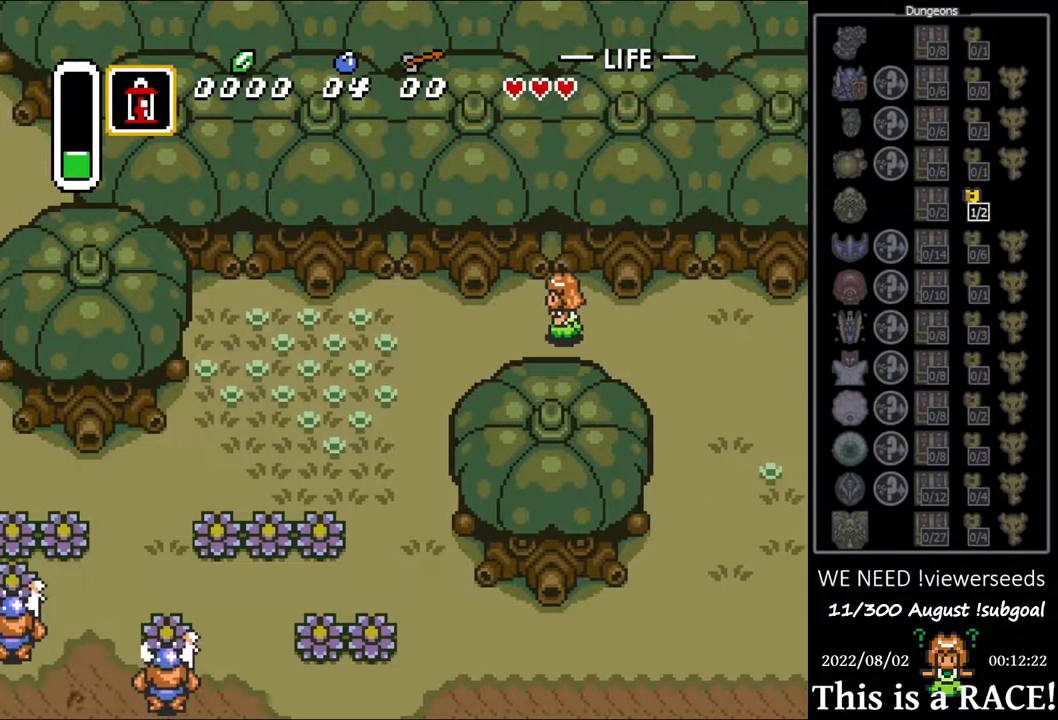
{"buttons": ["DPAD_DOWN", "DPAD_LEFT"], "events": [[267, "DPAD_DOWN", "down"]]}